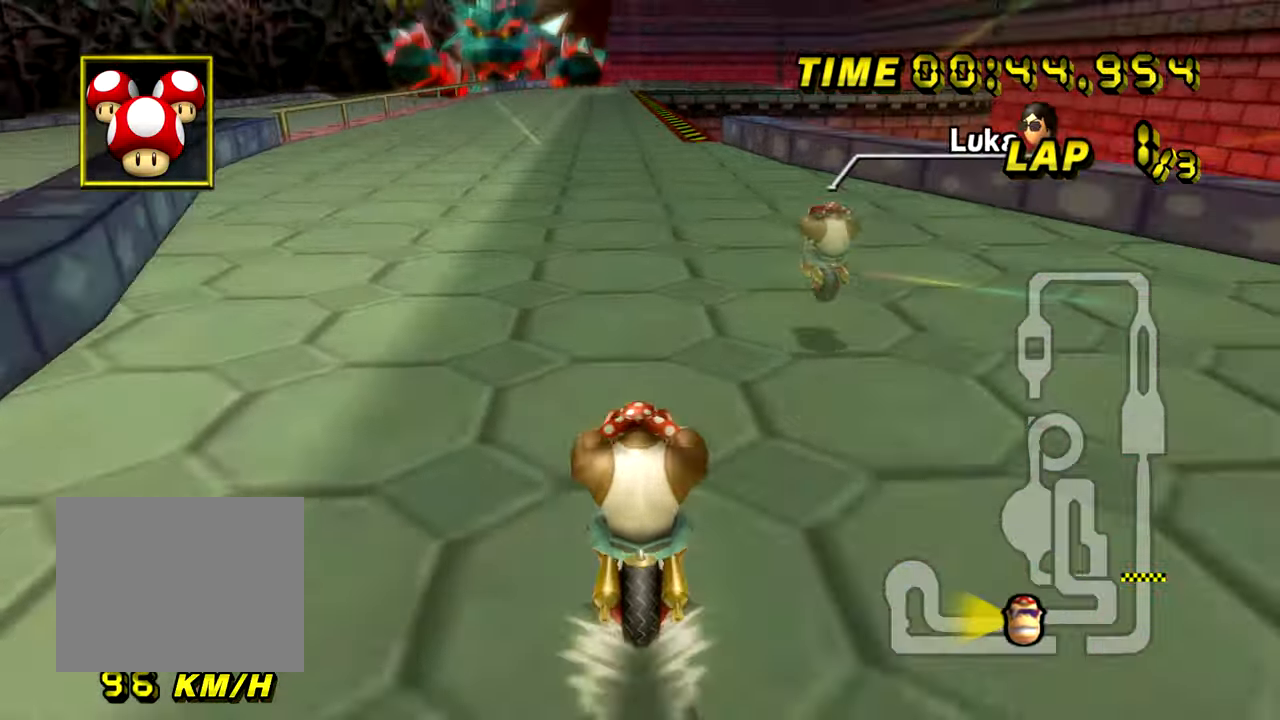
Gameplay with a controller (Nintendo layout); each line is a JSON object with the inputs held at the frame after it. "events" lists button and stick changes between this image and that frame as [ms after this image, input, new state], when the widget could be followed in between. Not read: B C_DOWN C_LEFT C_RIGHT C_UP L3 R3 Z.
{"buttons": ["A"], "left_stick": "center"}
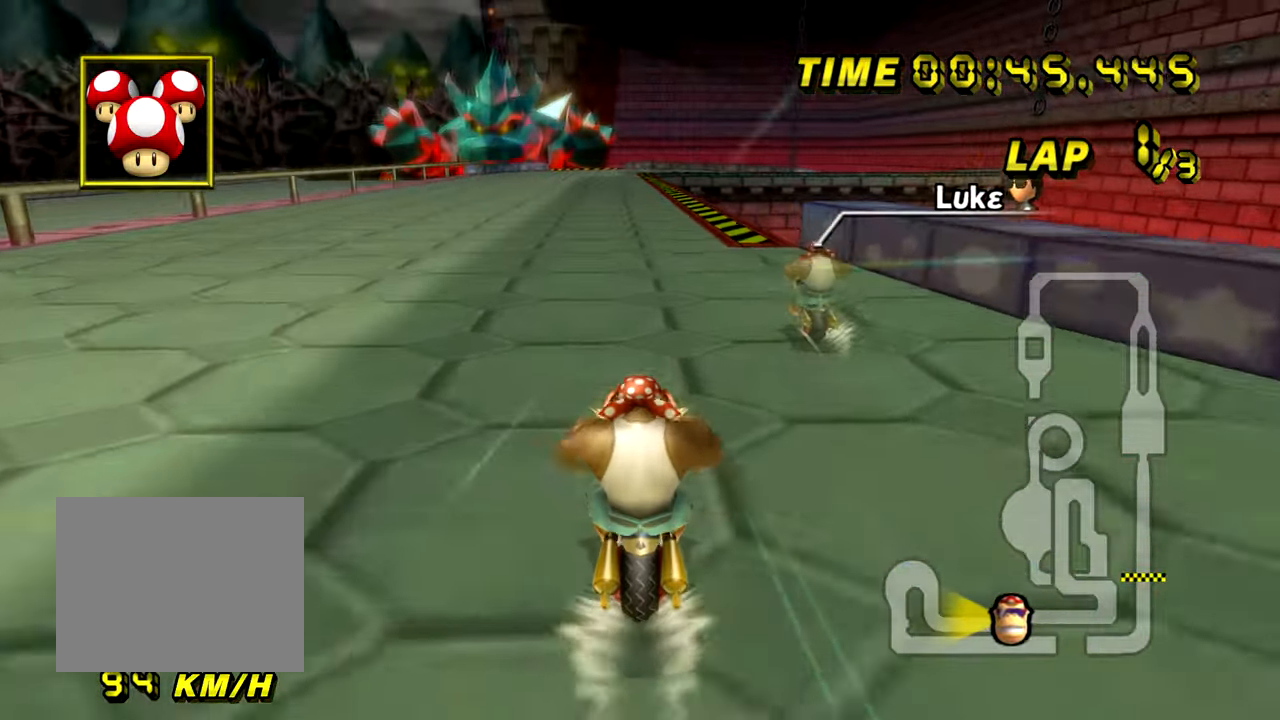
{"buttons": ["A"], "left_stick": "center", "events": [[251, "DPAD_RIGHT", "down"], [284, "DPAD_RIGHT", "up"]]}
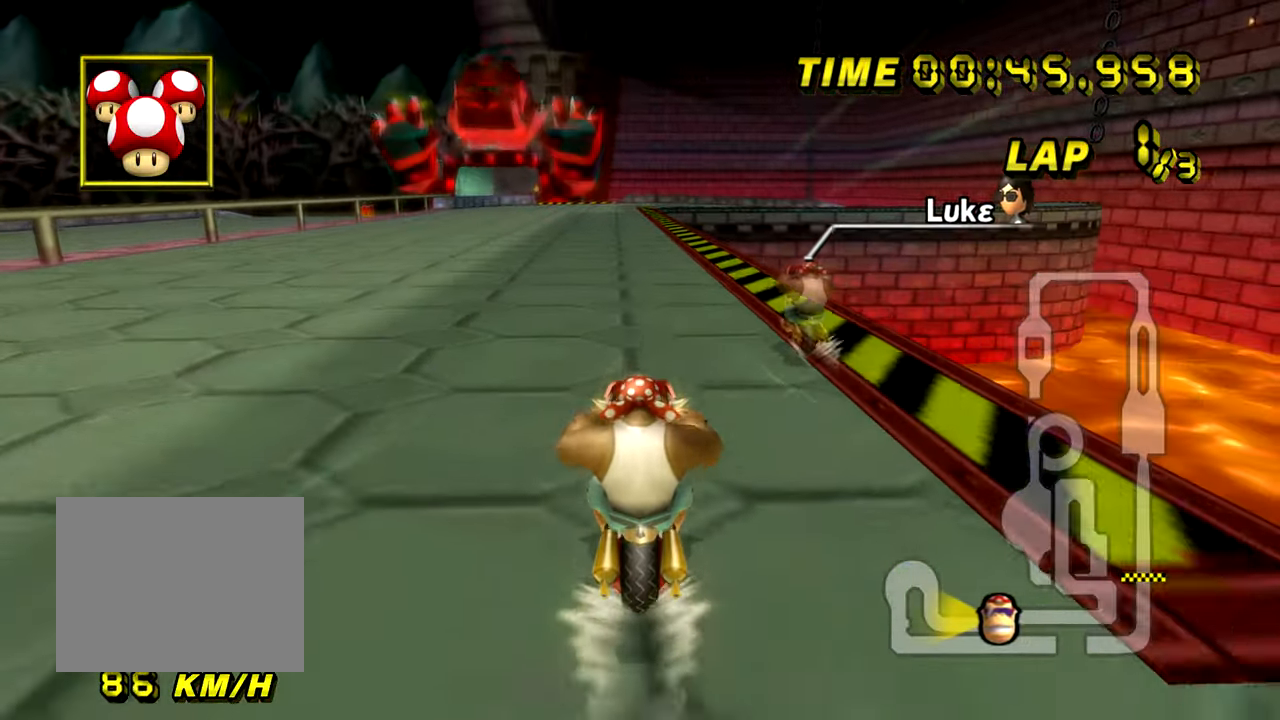
{"buttons": ["A"], "left_stick": "center", "events": []}
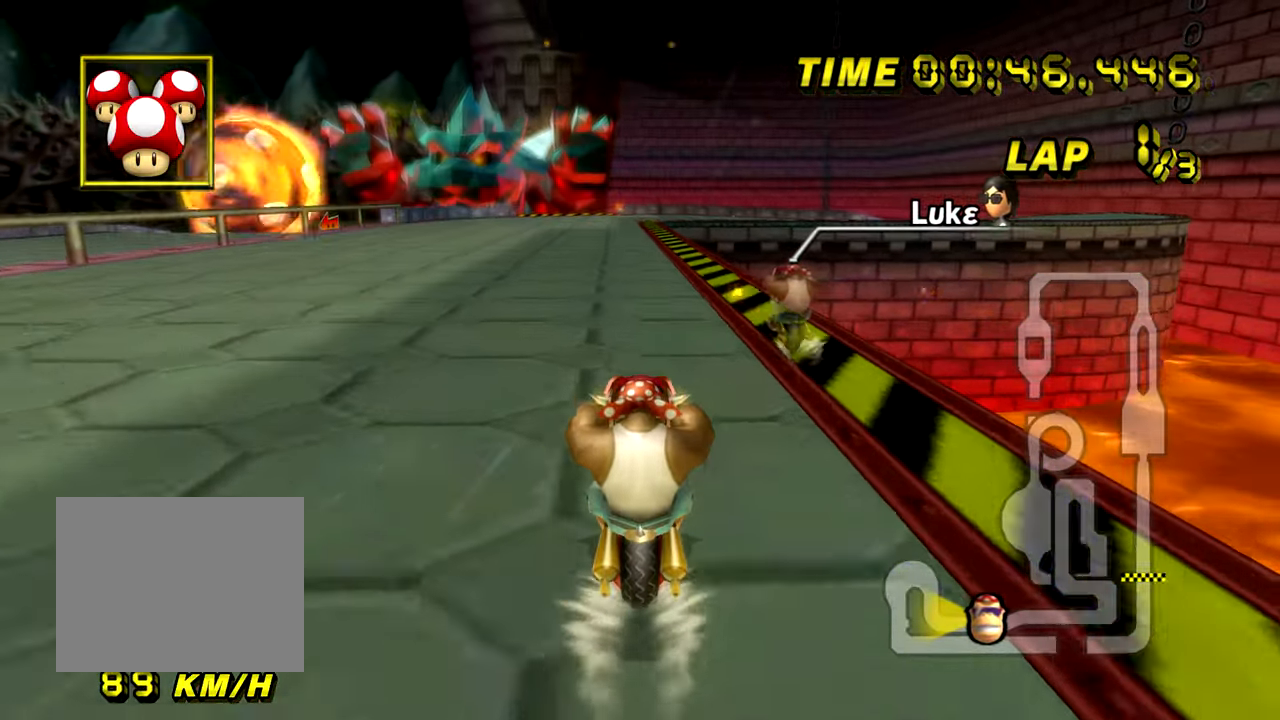
{"buttons": ["A"], "left_stick": "center", "events": []}
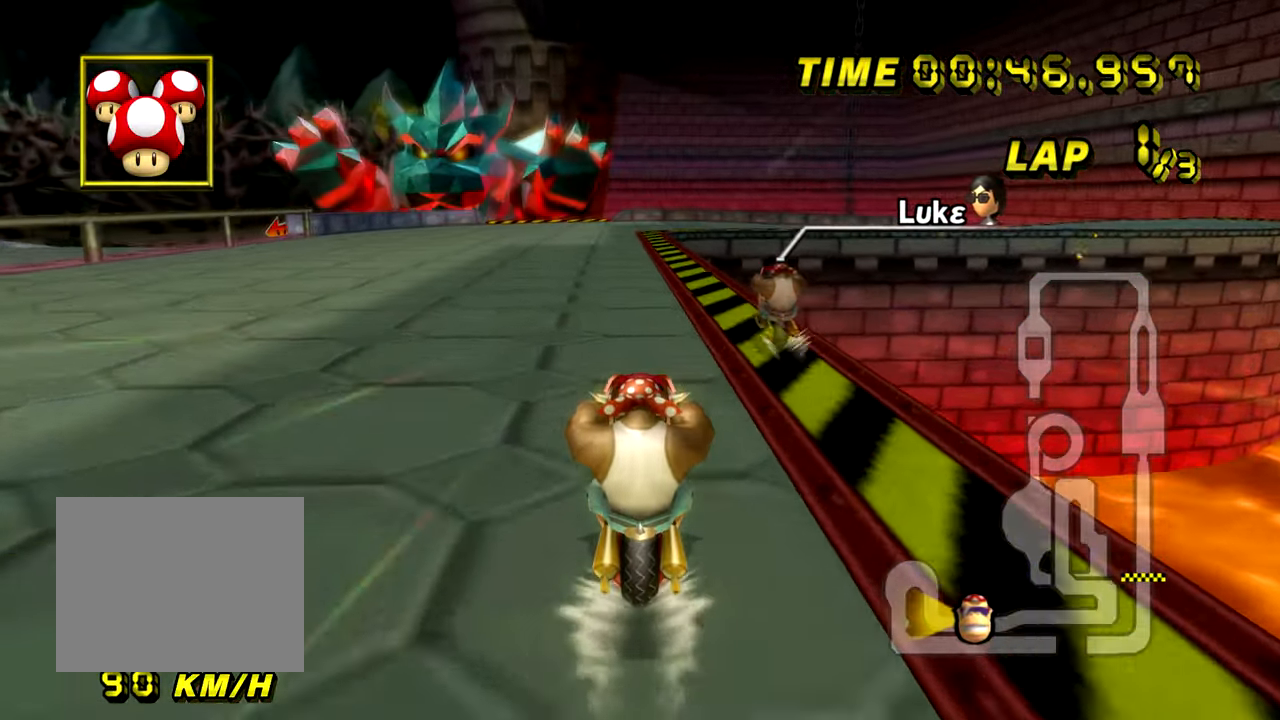
{"buttons": ["A"], "left_stick": "center", "events": []}
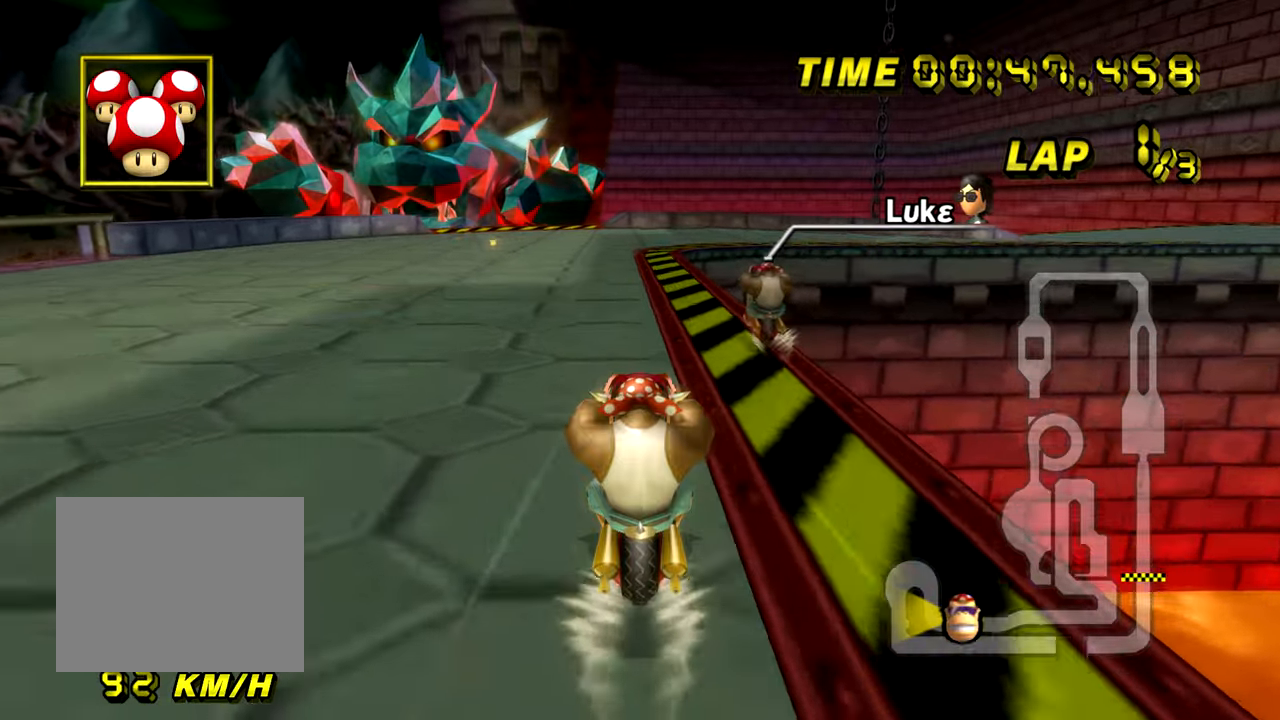
{"buttons": ["A"], "left_stick": "center", "events": []}
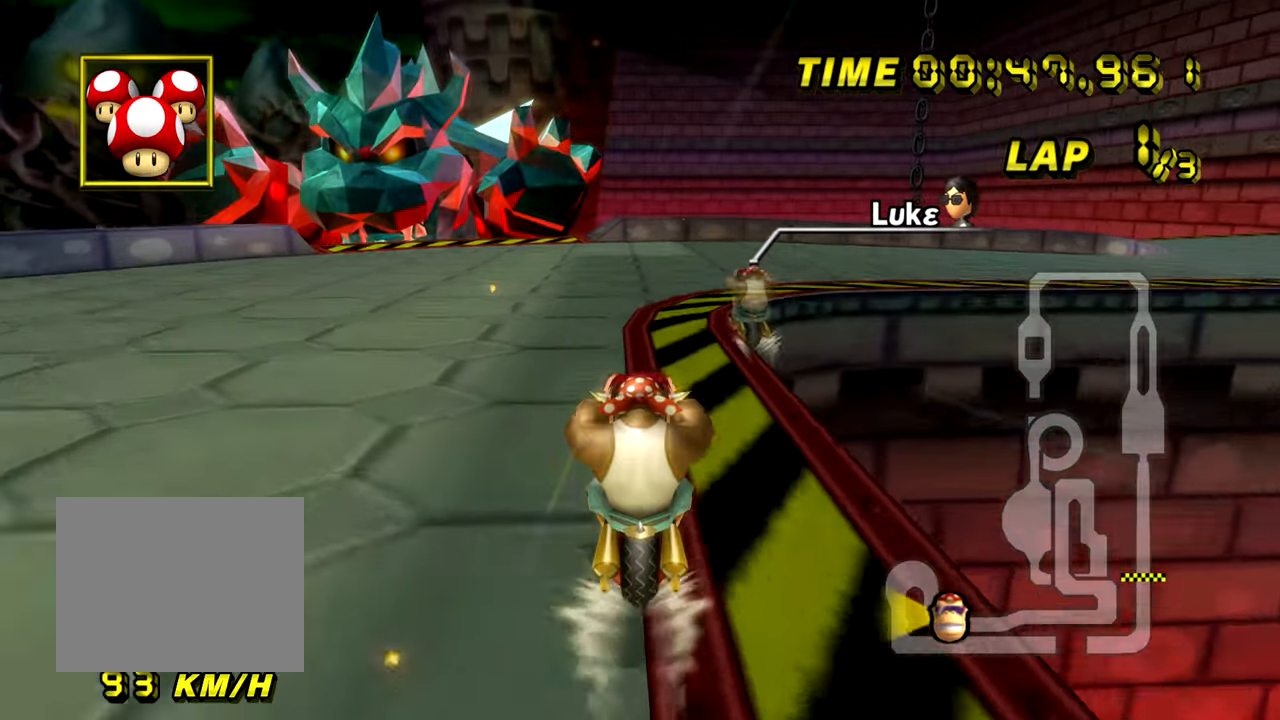
{"buttons": ["A", "R1"], "left_stick": "left", "events": [[300, "R1", "down"], [350, "left_stick", "left"]]}
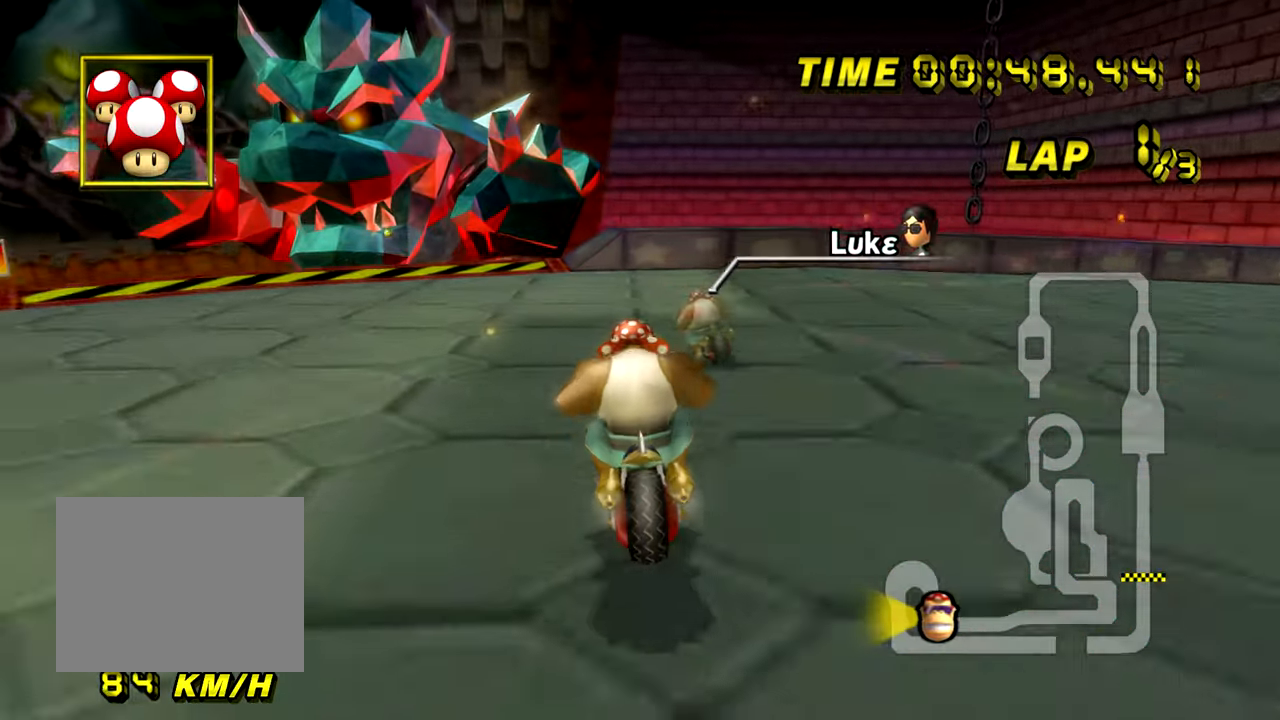
{"buttons": [], "left_stick": "center", "events": [[50, "R1", "up"], [133, "left_stick", "center"], [383, "A", "up"]]}
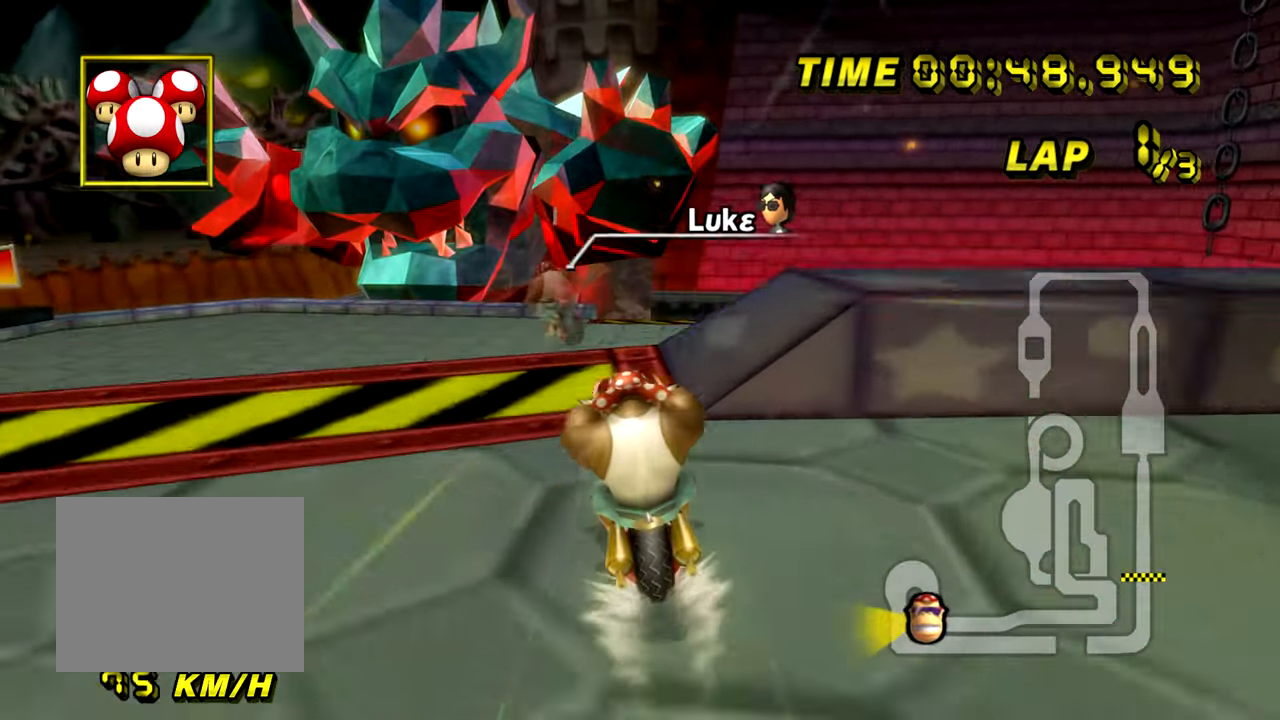
{"buttons": ["A", "R1"], "left_stick": "up", "events": [[50, "A", "down"], [50, "left_stick", "left"], [67, "R1", "down"], [150, "left_stick", "right"], [434, "left_stick", "up"]]}
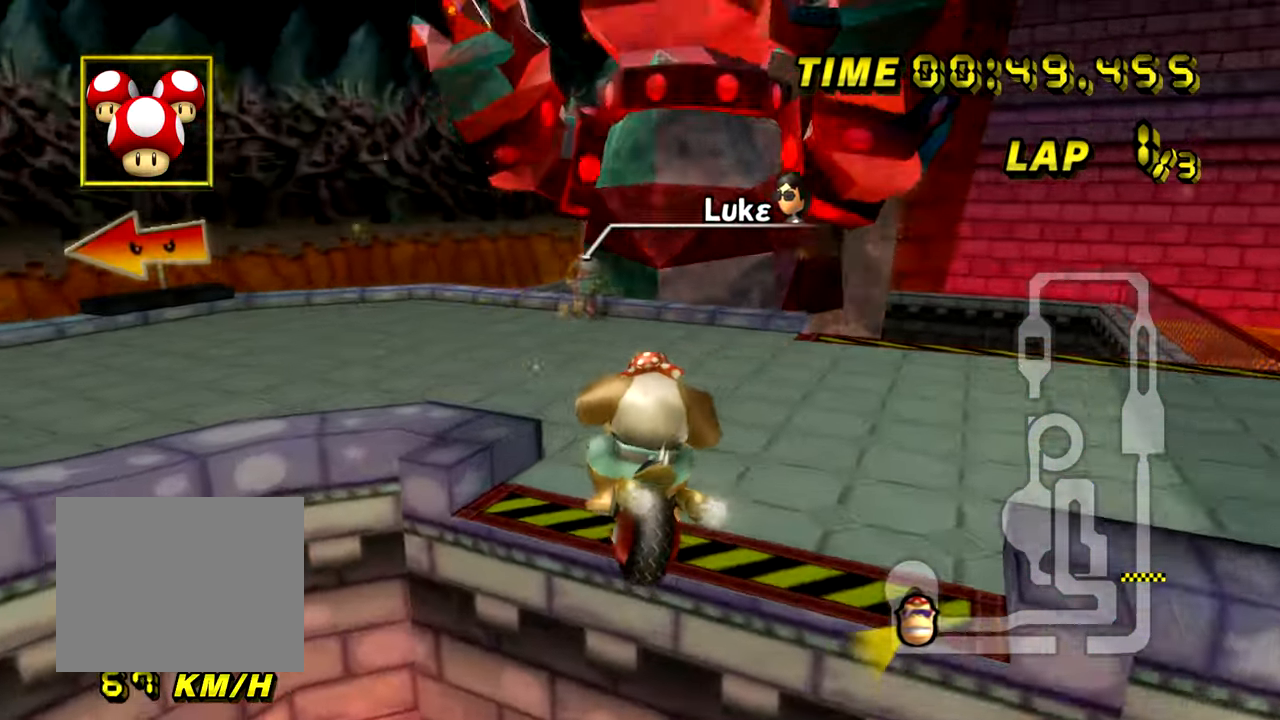
{"buttons": ["A", "R1"], "left_stick": "left", "events": [[217, "left_stick", "up-left"], [417, "left_stick", "left"]]}
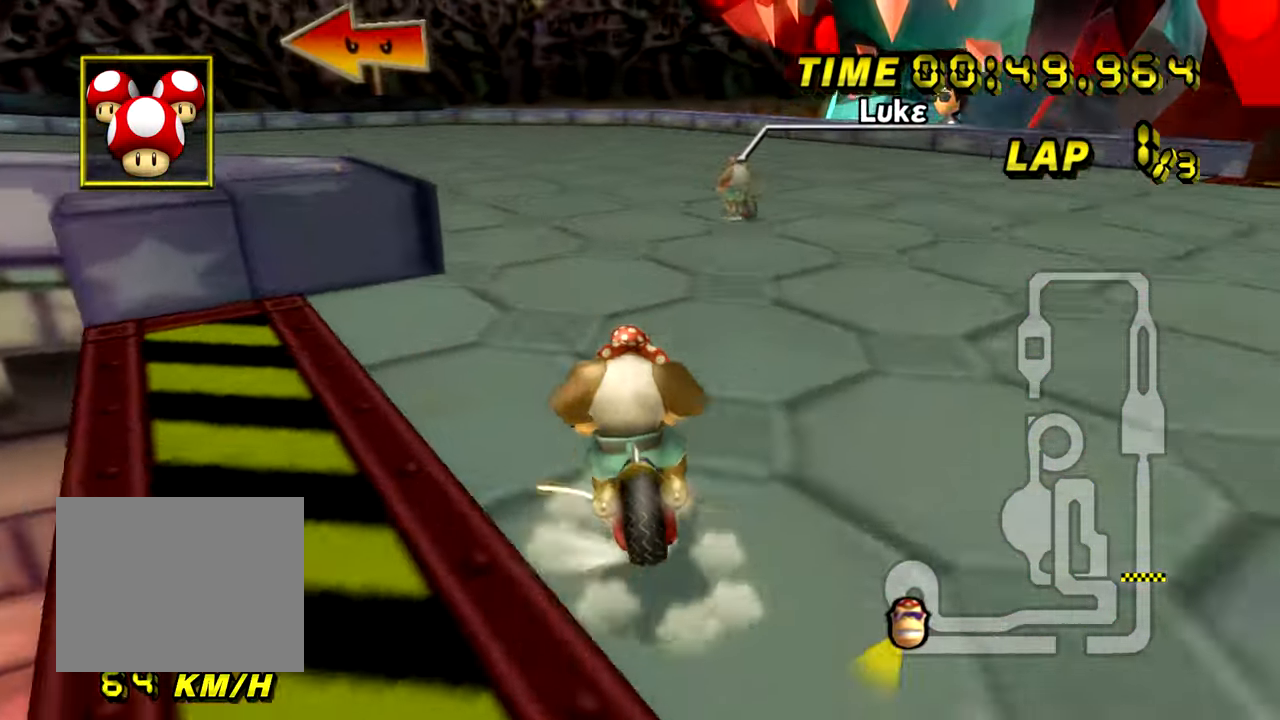
{"buttons": ["A", "R1"], "left_stick": "left", "events": []}
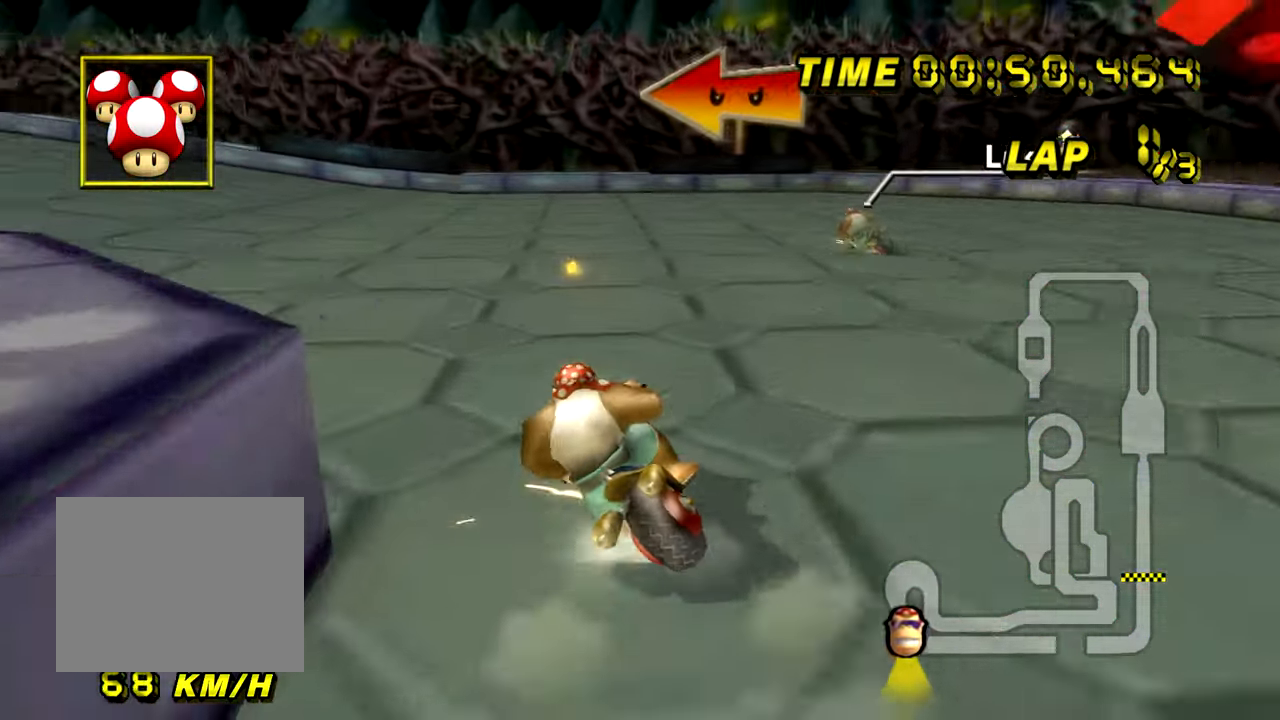
{"buttons": ["A", "R1"], "left_stick": "up-left", "events": [[67, "left_stick", "up-left"]]}
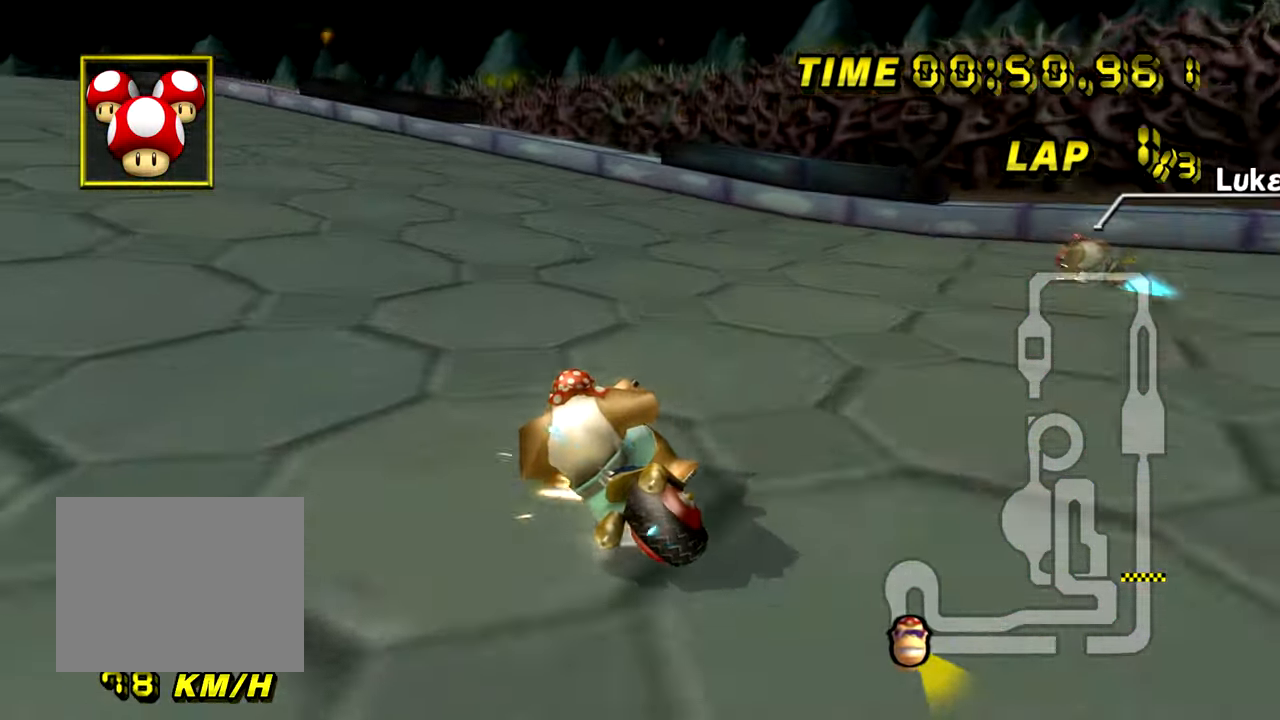
{"buttons": ["A"], "left_stick": "left", "events": [[117, "left_stick", "left"], [150, "R1", "up"]]}
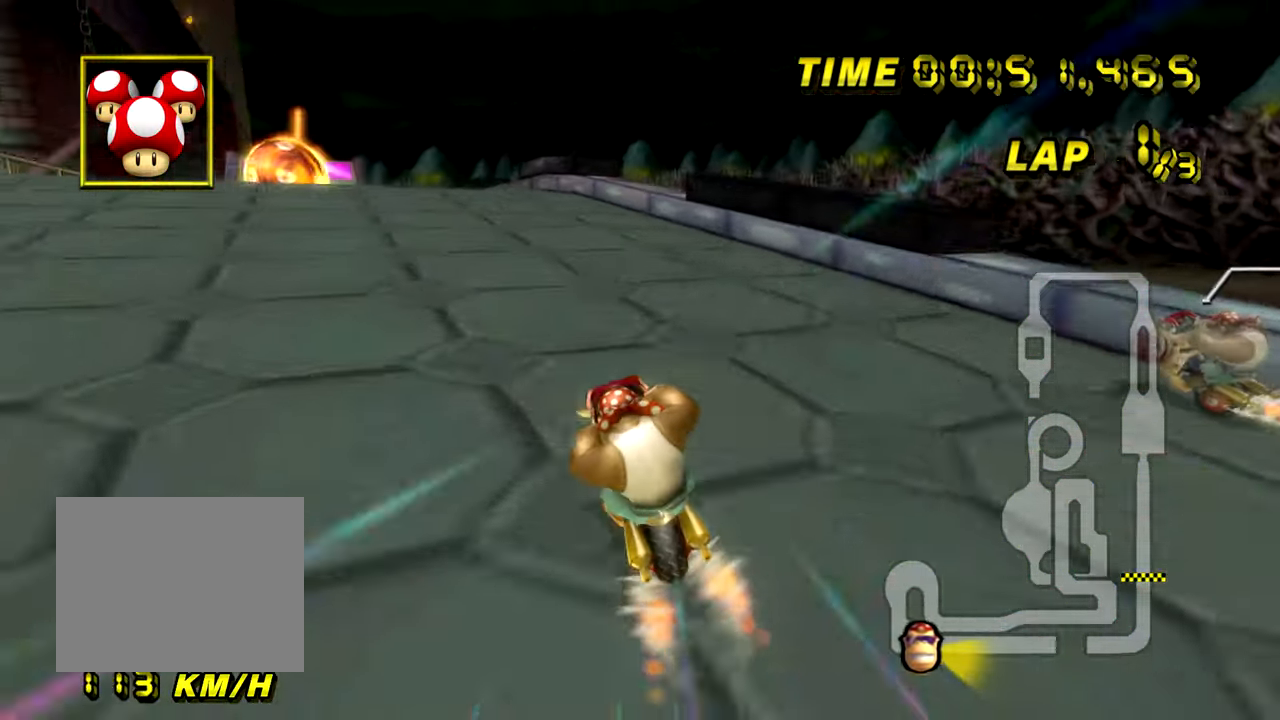
{"buttons": ["A"], "left_stick": "center", "events": [[350, "left_stick", "center"]]}
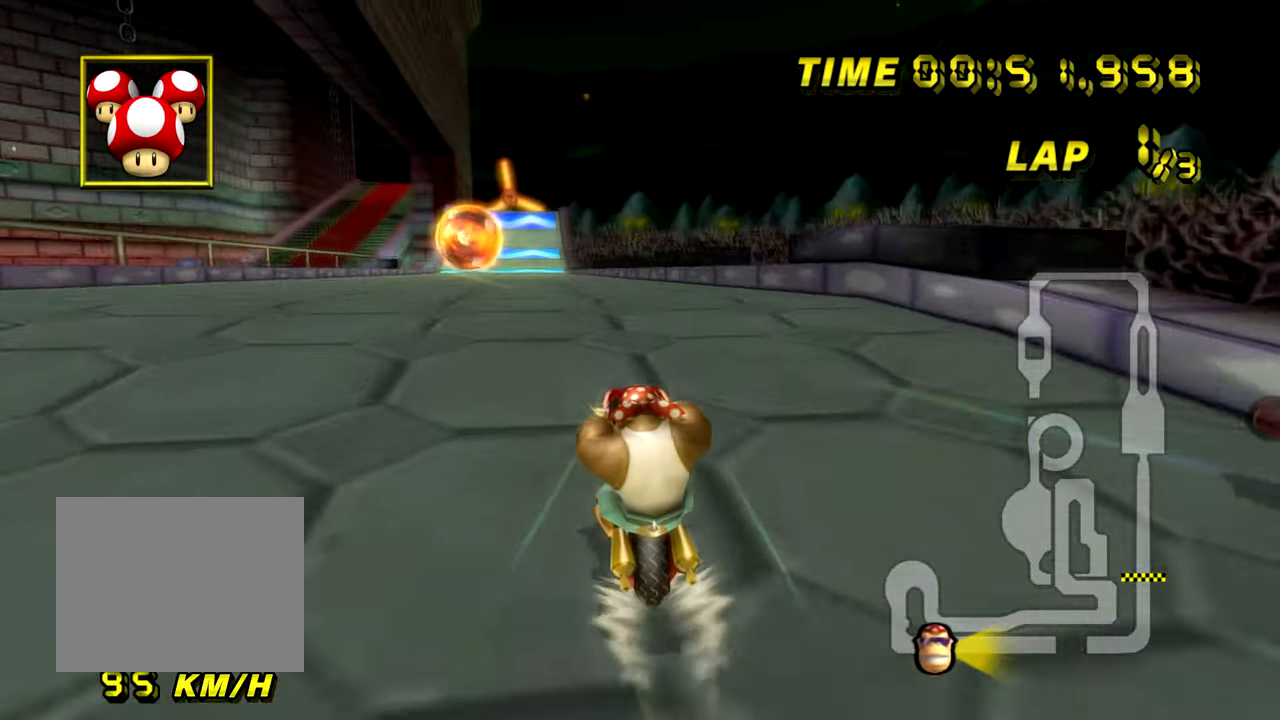
{"buttons": ["A"], "left_stick": "center", "events": []}
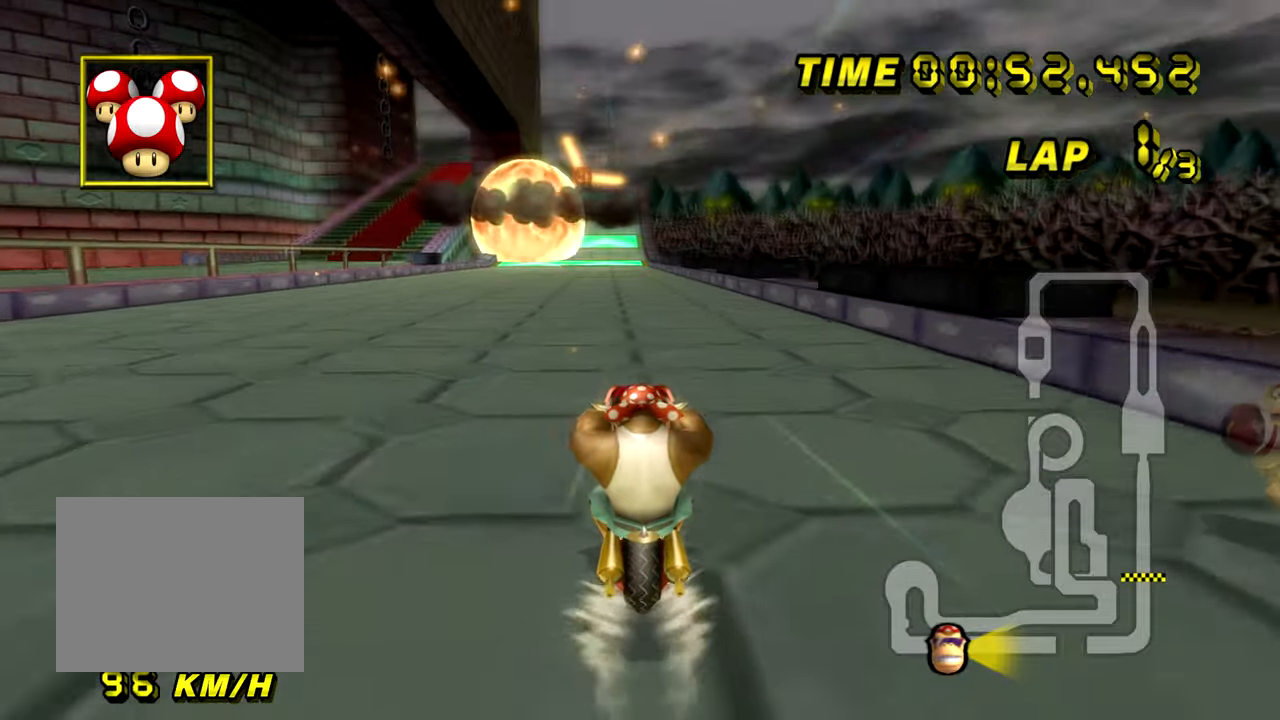
{"buttons": ["A"], "left_stick": "center", "events": []}
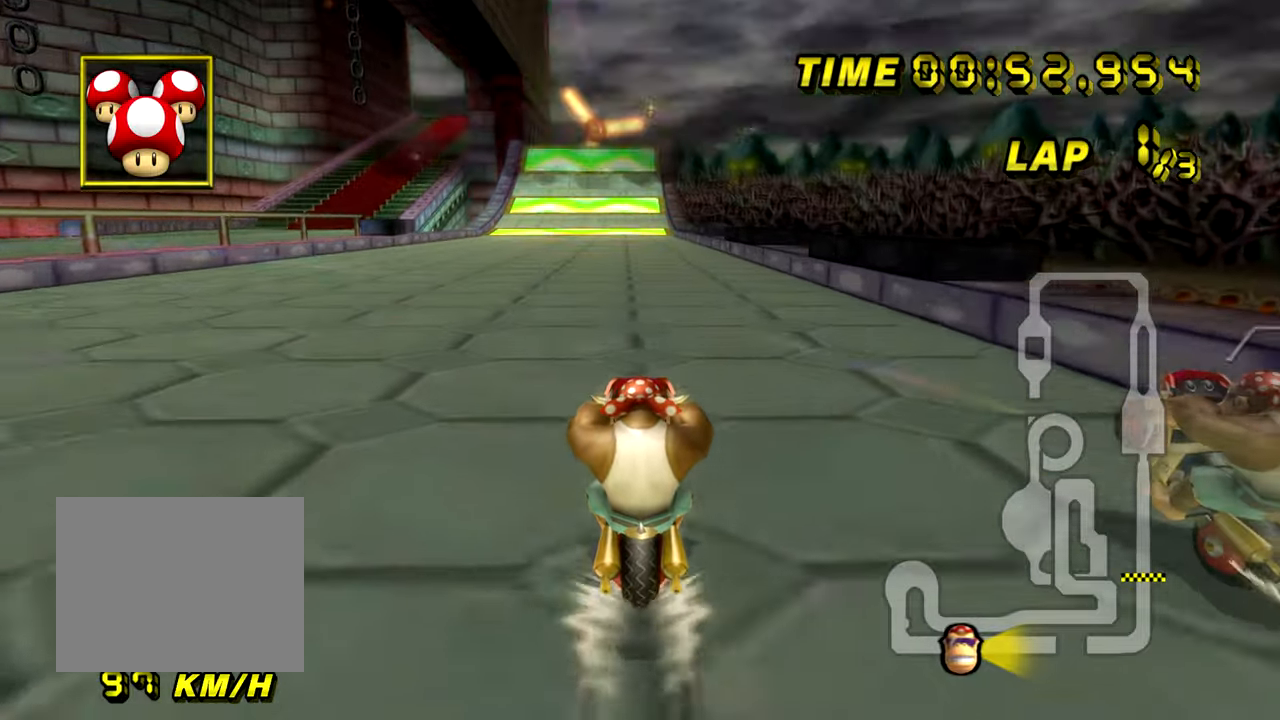
{"buttons": ["A"], "left_stick": "center", "events": []}
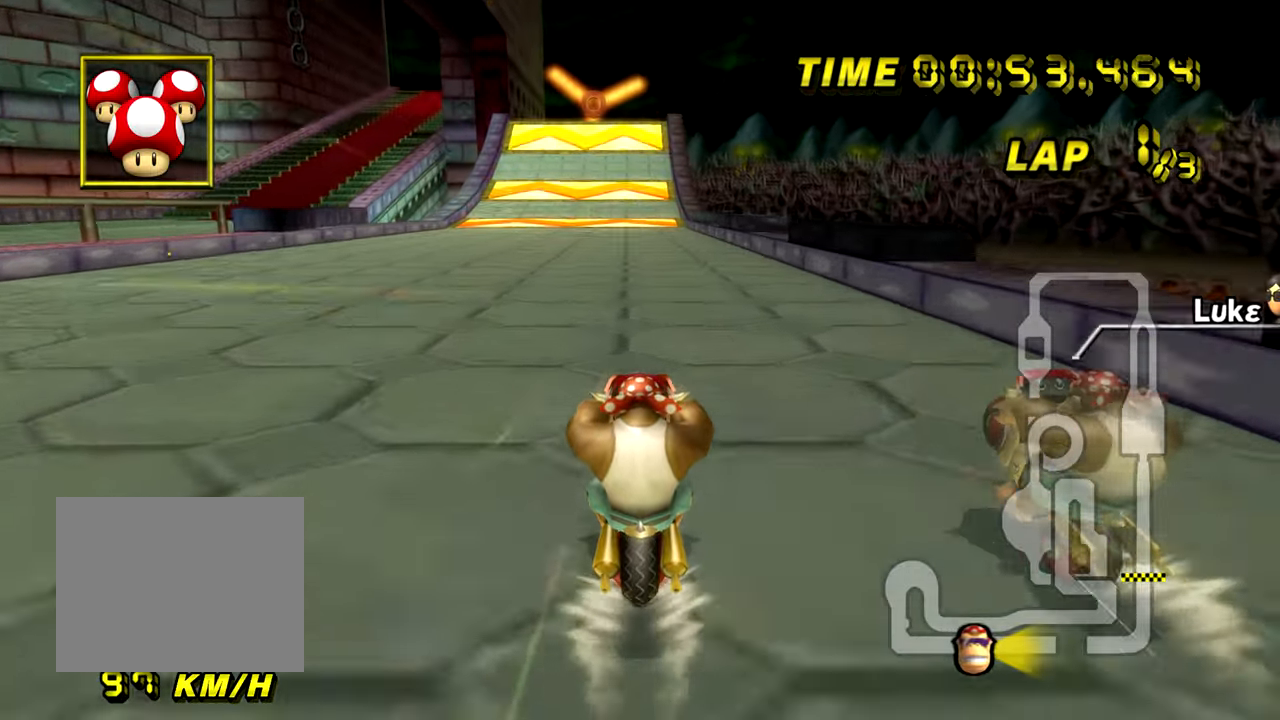
{"buttons": ["A"], "left_stick": "center", "events": [[400, "DPAD_RIGHT", "down"], [417, "DPAD_RIGHT", "up"]]}
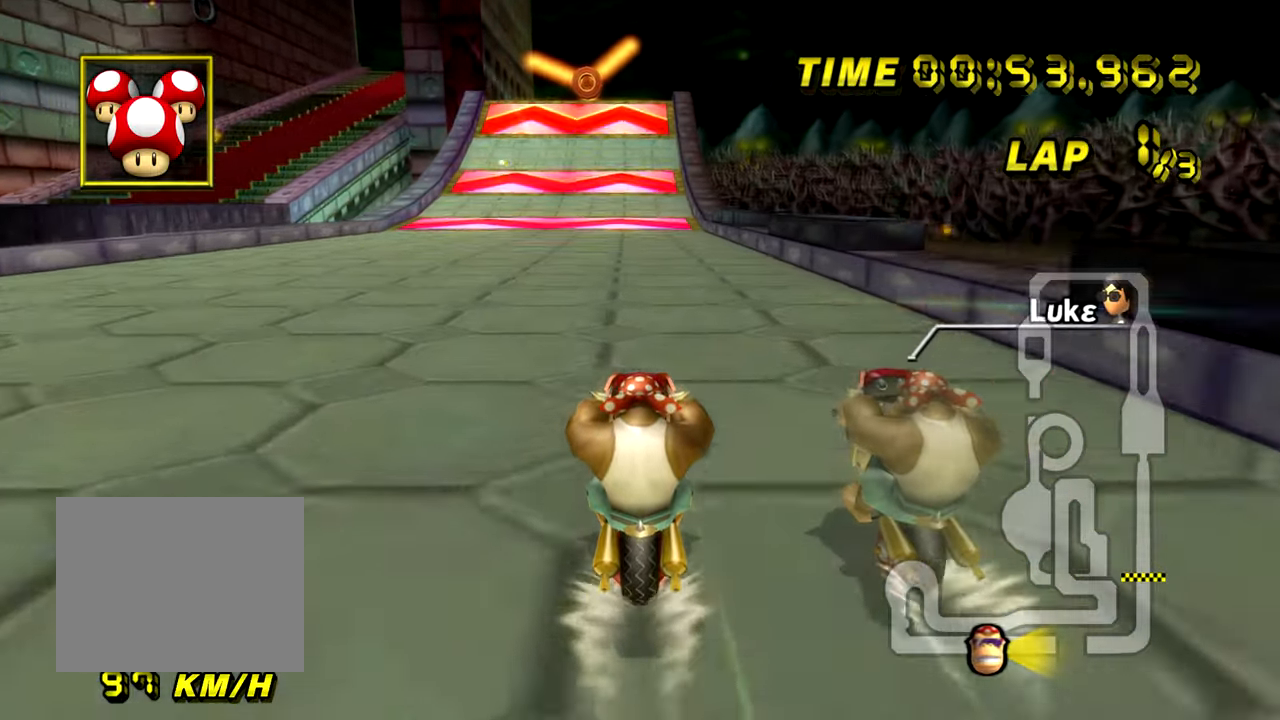
{"buttons": ["A"], "left_stick": "center", "events": [[17, "DPAD_RIGHT", "down"], [34, "DPAD_RIGHT", "up"], [150, "DPAD_RIGHT", "down"], [167, "DPAD_RIGHT", "up"]]}
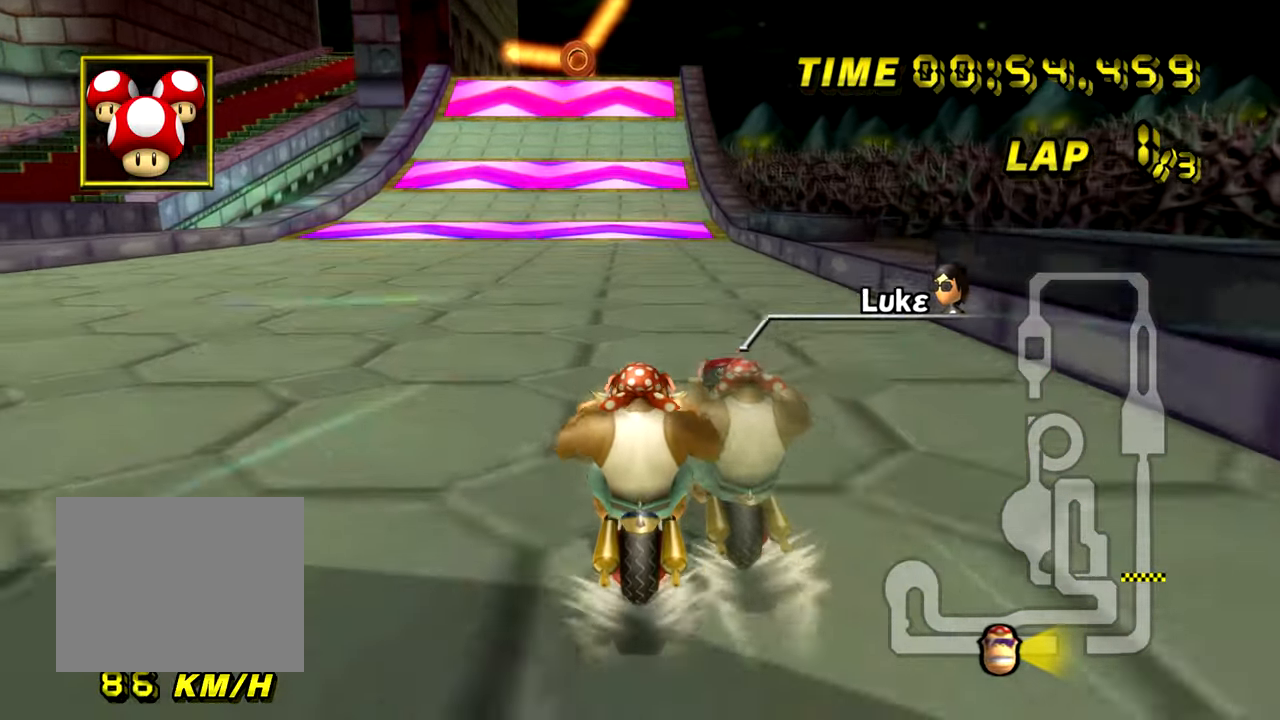
{"buttons": ["A"], "left_stick": "center", "events": []}
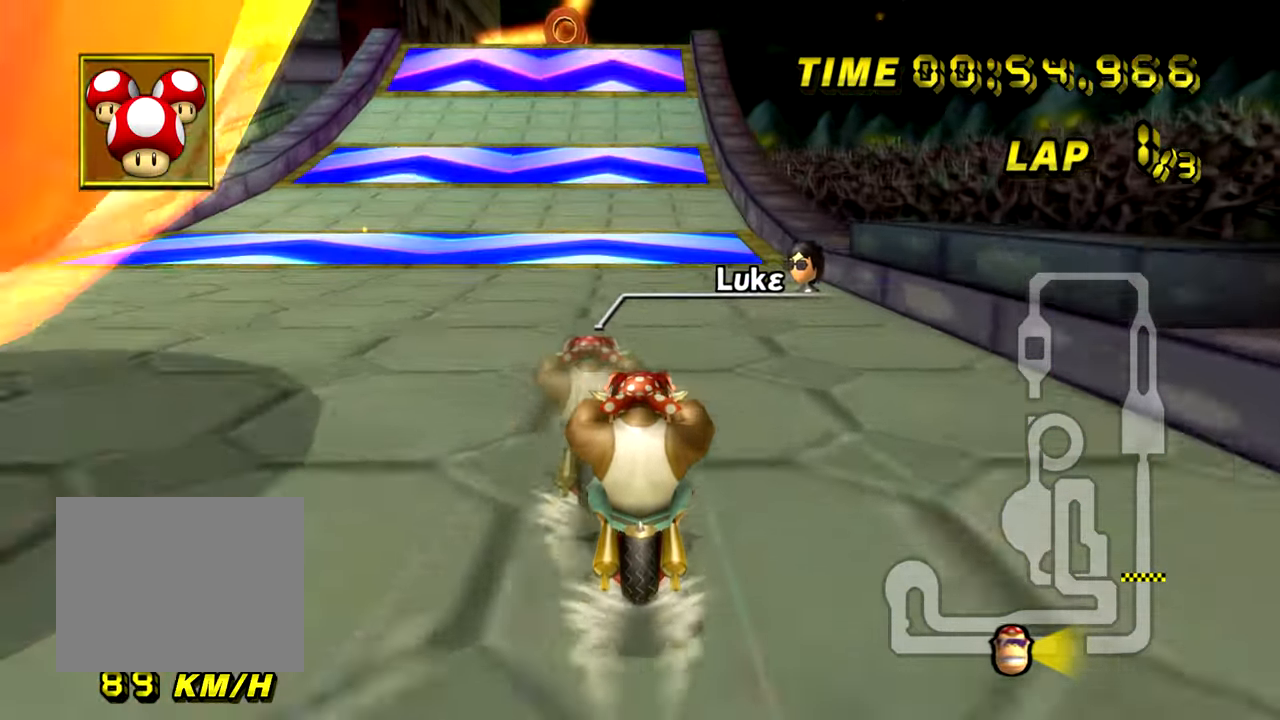
{"buttons": ["A"], "left_stick": "left", "events": [[434, "left_stick", "left"]]}
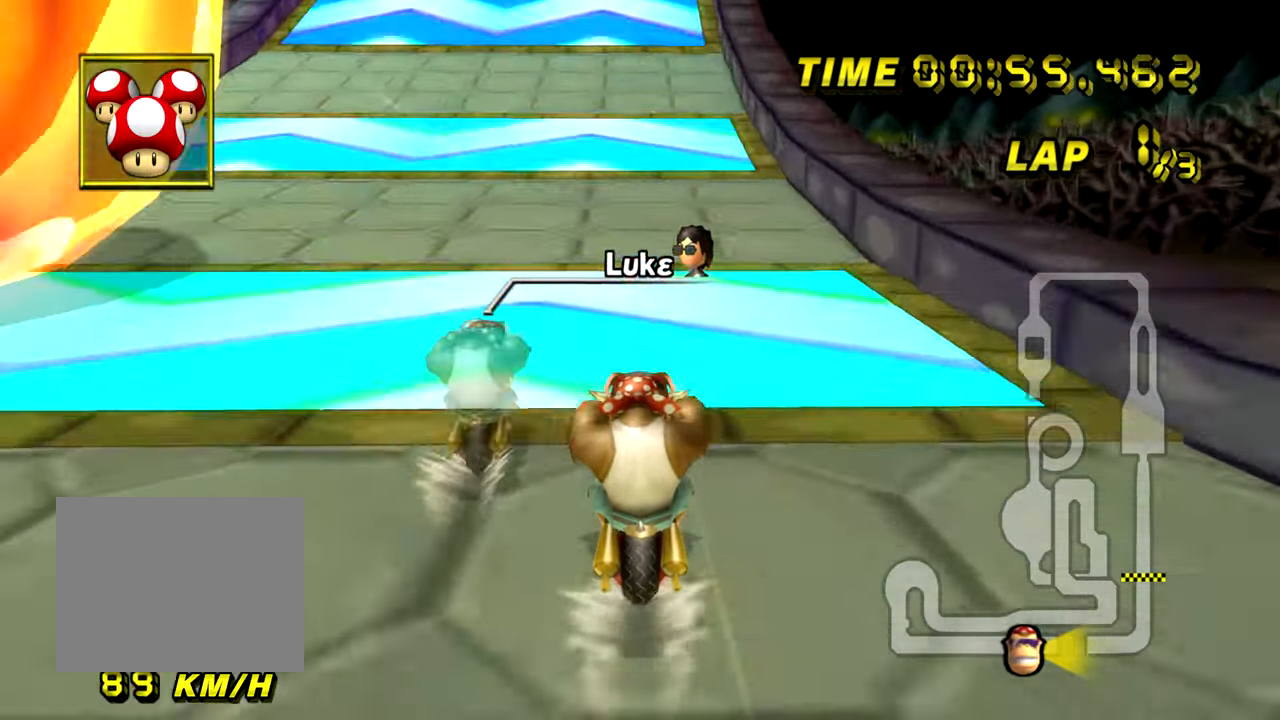
{"buttons": ["A"], "left_stick": "left", "events": []}